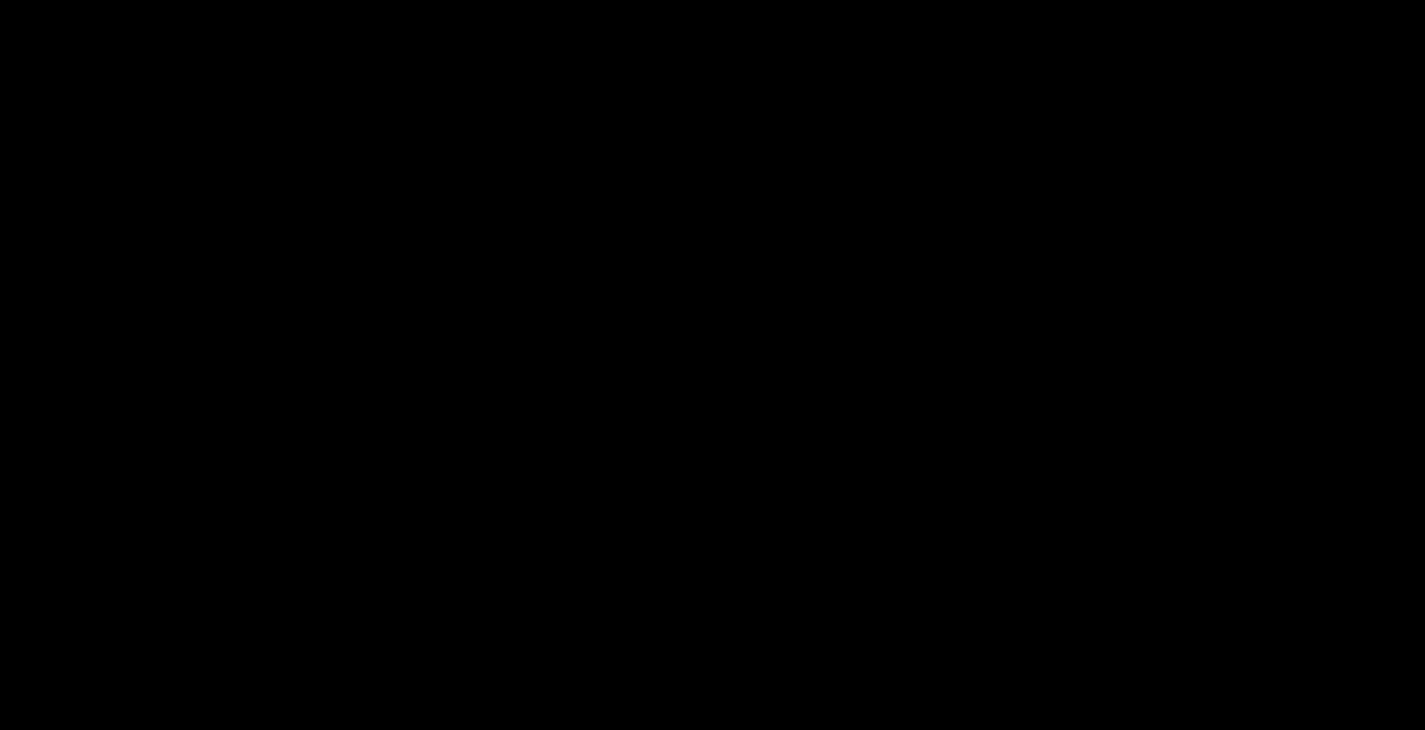
Gameplay with a controller (Xbox layout); each line is a JSON object with the inputs held at the frame after it. "events" lists button and stick changes between this image and that frame as [ms after this image, input, new state], when the widget could be followed in between. Not read: HOME L3 R3.
{"buttons": [], "left_stick": "center", "right_stick": "center", "events": [[233, "B", "down"], [250, "A", "down"], [250, "B", "up"], [333, "A", "up"]]}
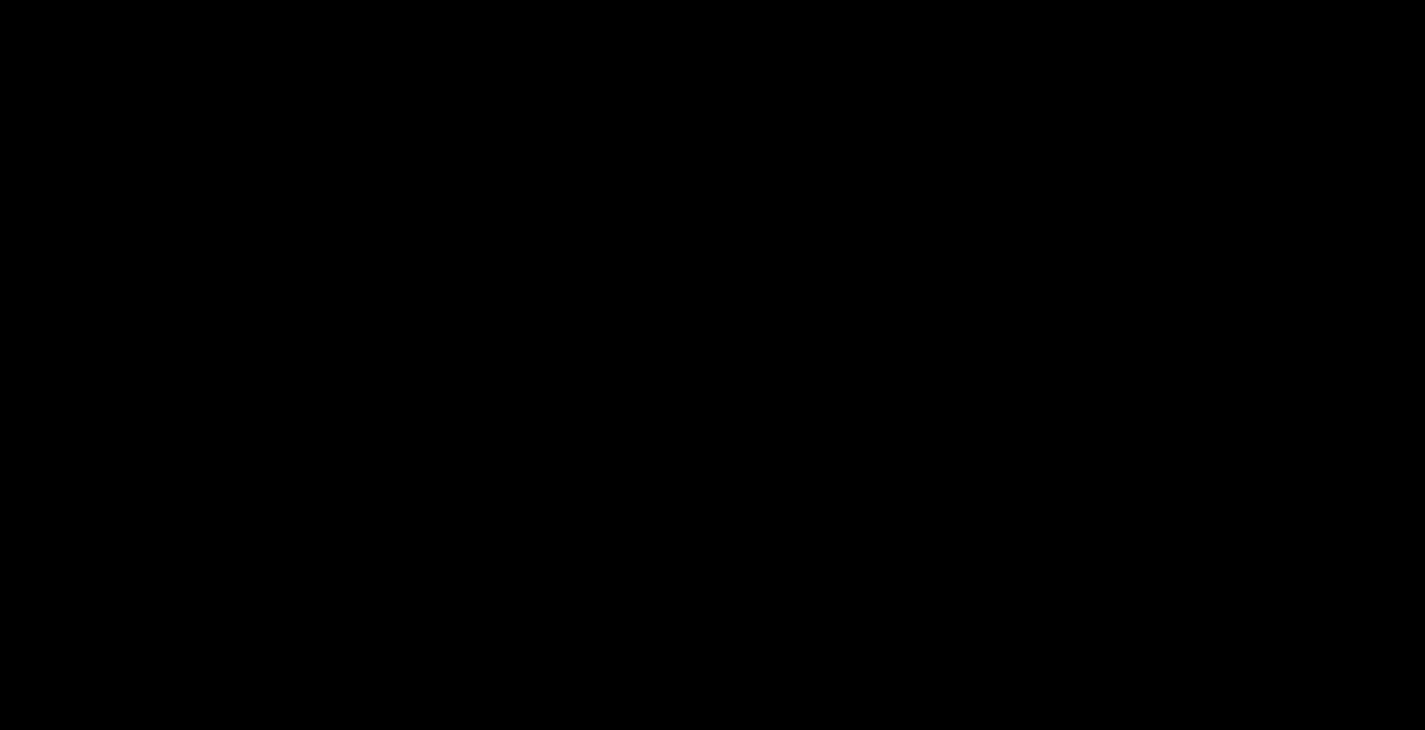
{"buttons": [], "left_stick": "center", "right_stick": "center", "events": [[233, "A", "down"], [233, "X", "down"], [250, "X", "up"], [317, "A", "up"]]}
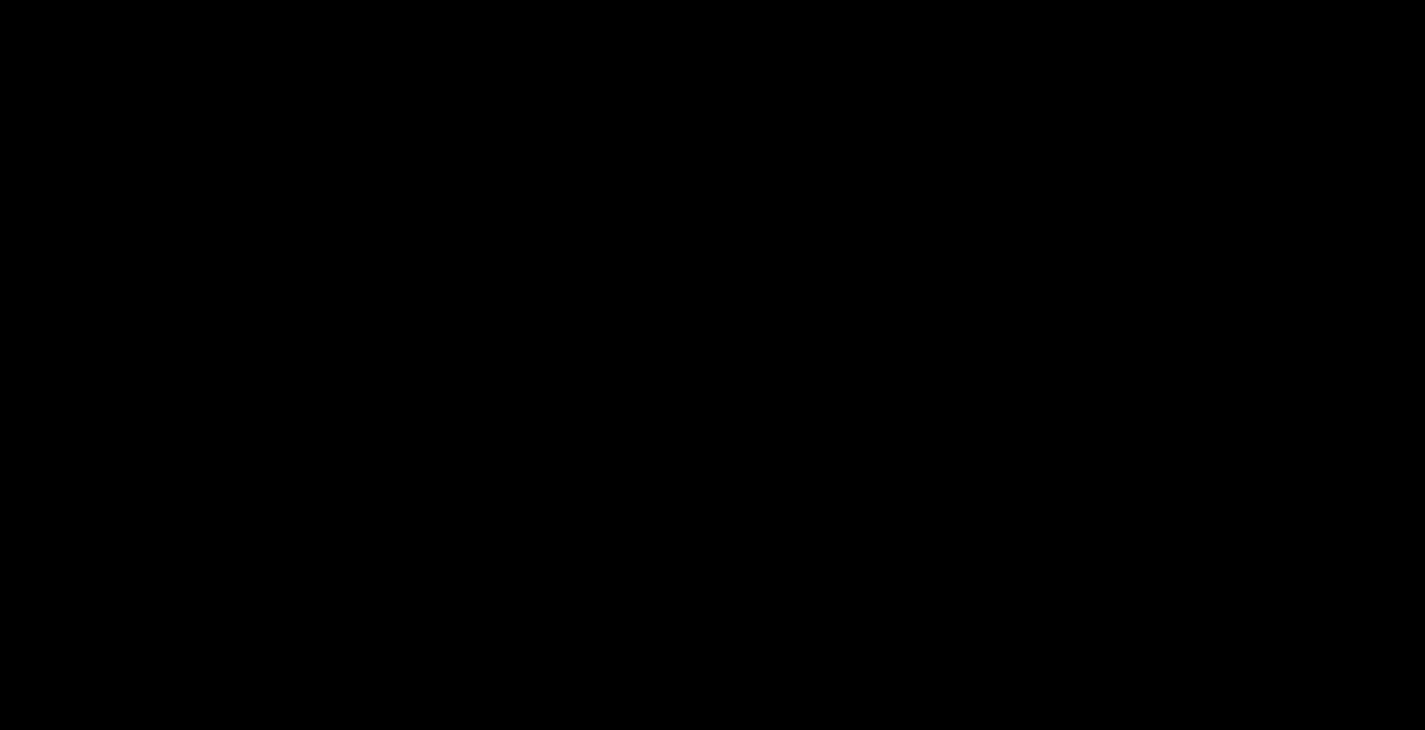
{"buttons": [], "left_stick": "center", "right_stick": "center", "events": [[150, "A", "down"], [167, "A", "up"], [183, "A", "down"], [200, "A", "up"], [383, "A", "down"], [383, "B", "down"], [400, "A", "up"], [400, "B", "up"]]}
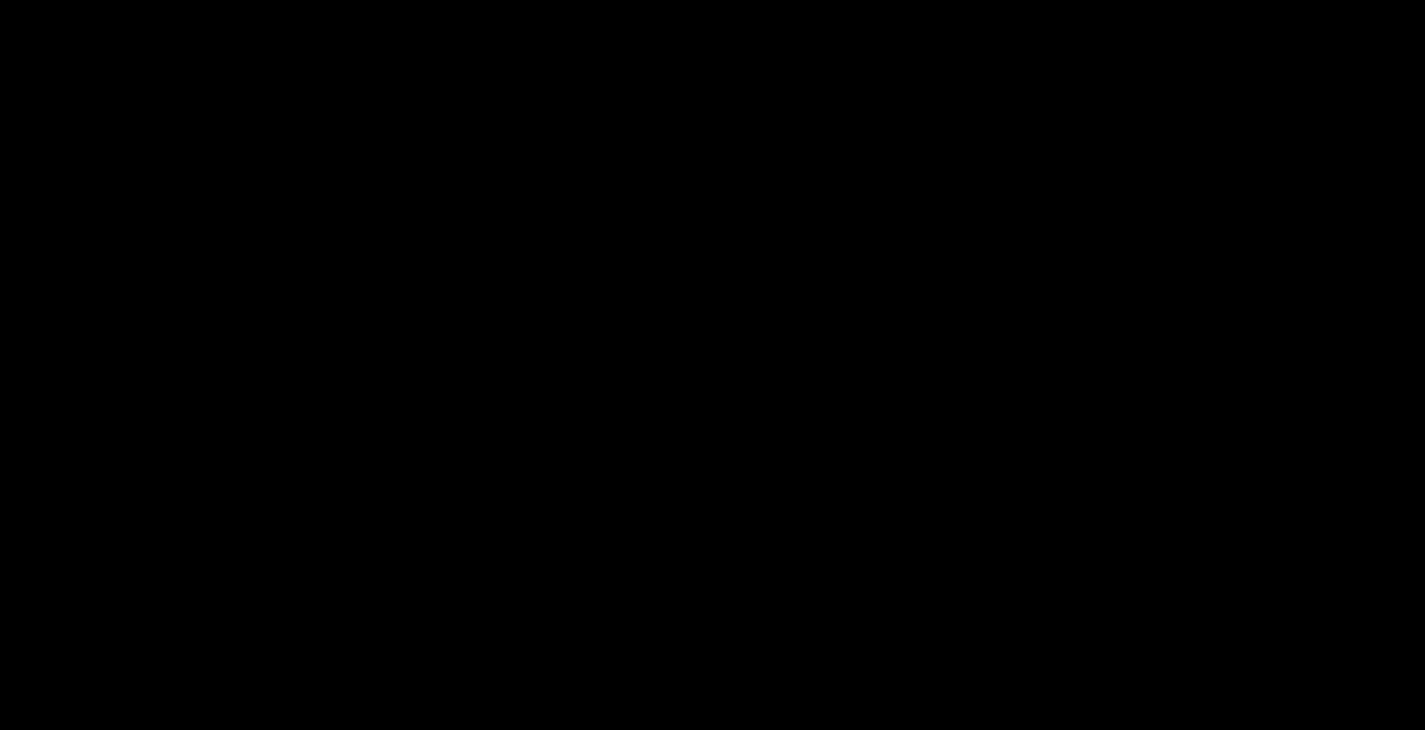
{"buttons": [], "left_stick": "center", "right_stick": "center", "events": [[150, "A", "down"], [150, "B", "down"], [167, "A", "up"], [167, "B", "up"]]}
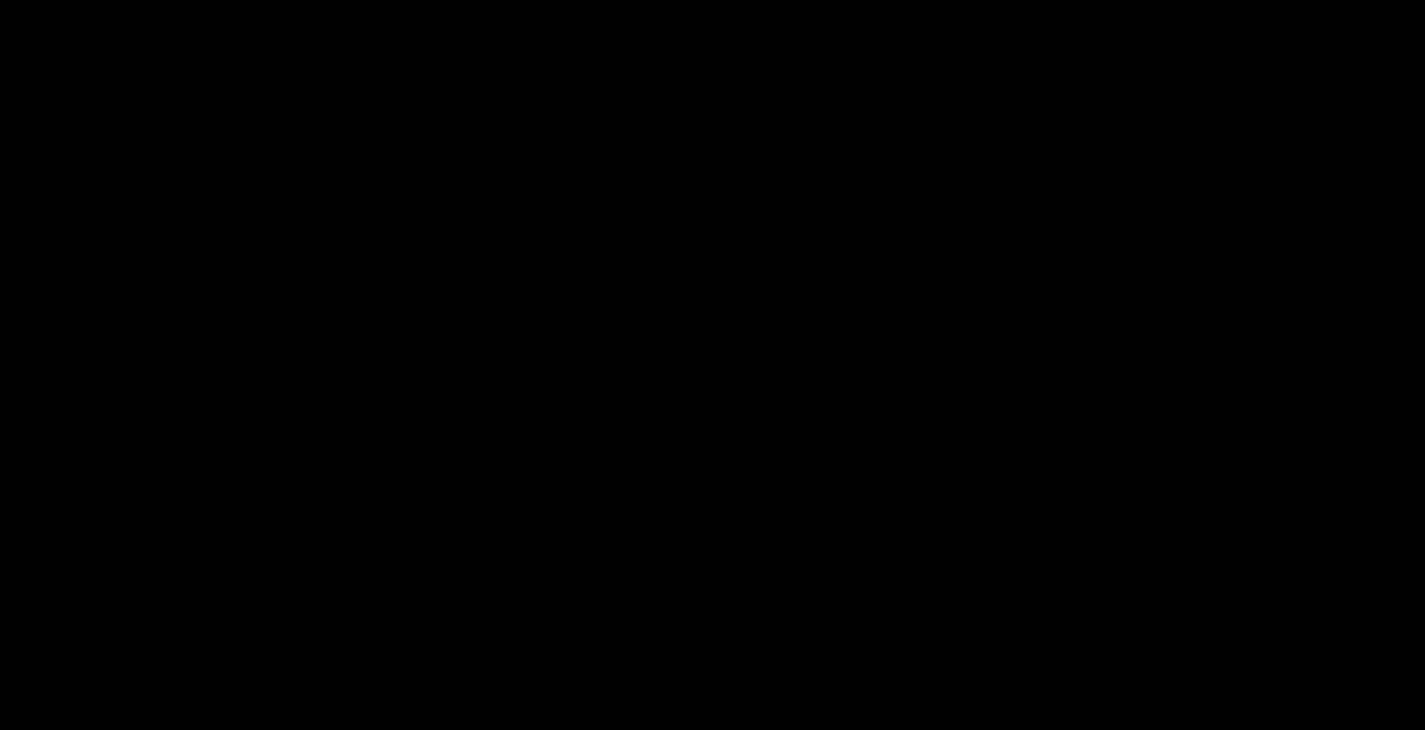
{"buttons": [], "left_stick": "center", "right_stick": "center", "events": [[50, "A", "down"], [300, "A", "up"]]}
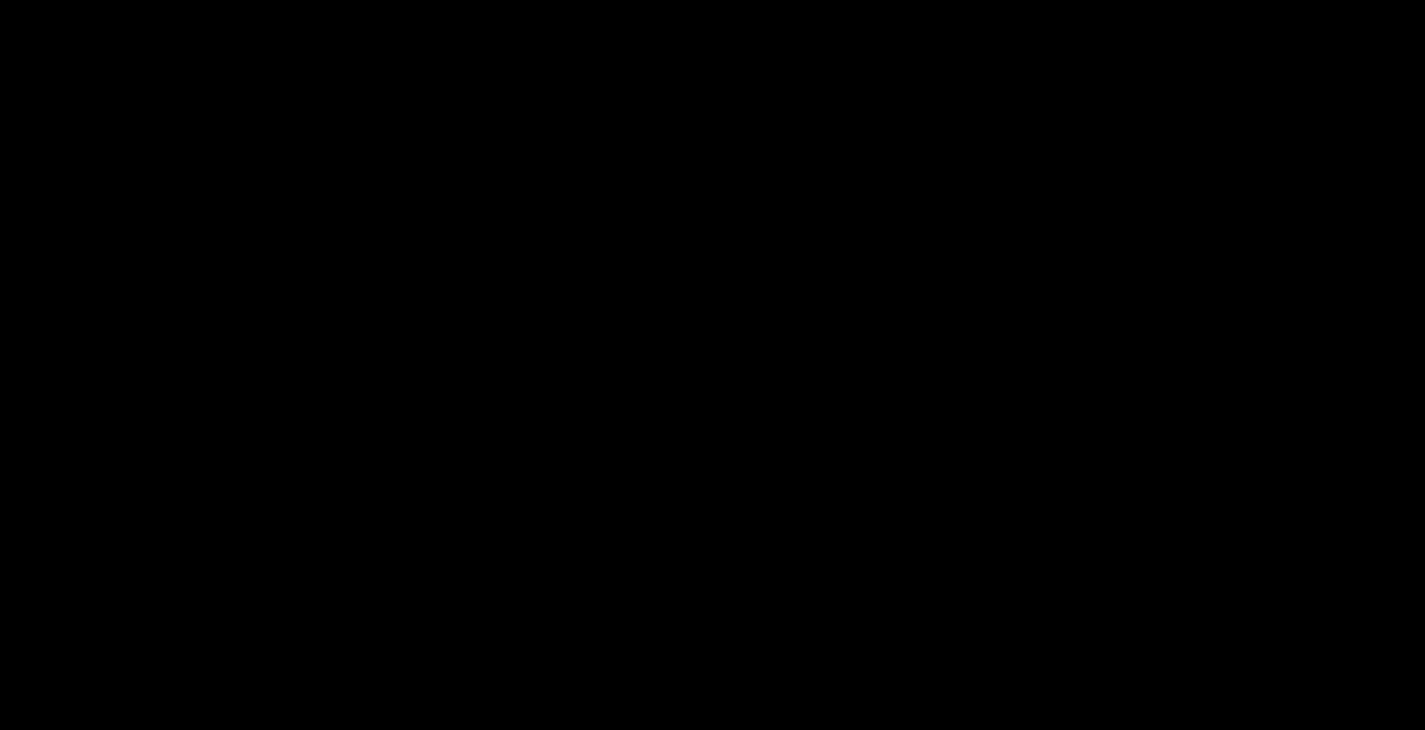
{"buttons": [], "left_stick": "center", "right_stick": "center", "events": [[83, "A", "down"], [83, "B", "down"], [117, "B", "up"], [183, "A", "up"]]}
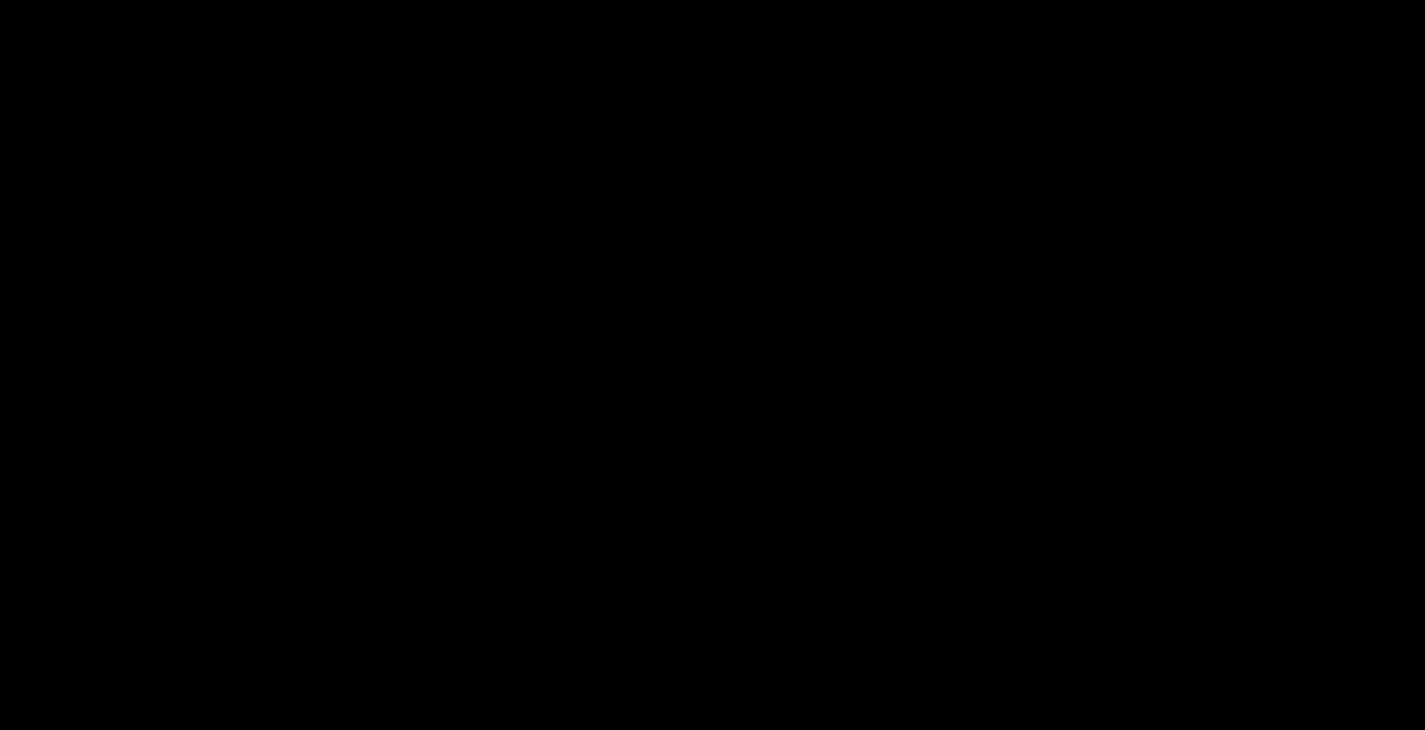
{"buttons": ["X", "Y", "DPAD_RIGHT"], "left_stick": "center", "right_stick": "center", "events": [[17, "A", "down"], [117, "A", "up"], [467, "DPAD_RIGHT", "down"], [483, "Y", "down"], [500, "X", "down"]]}
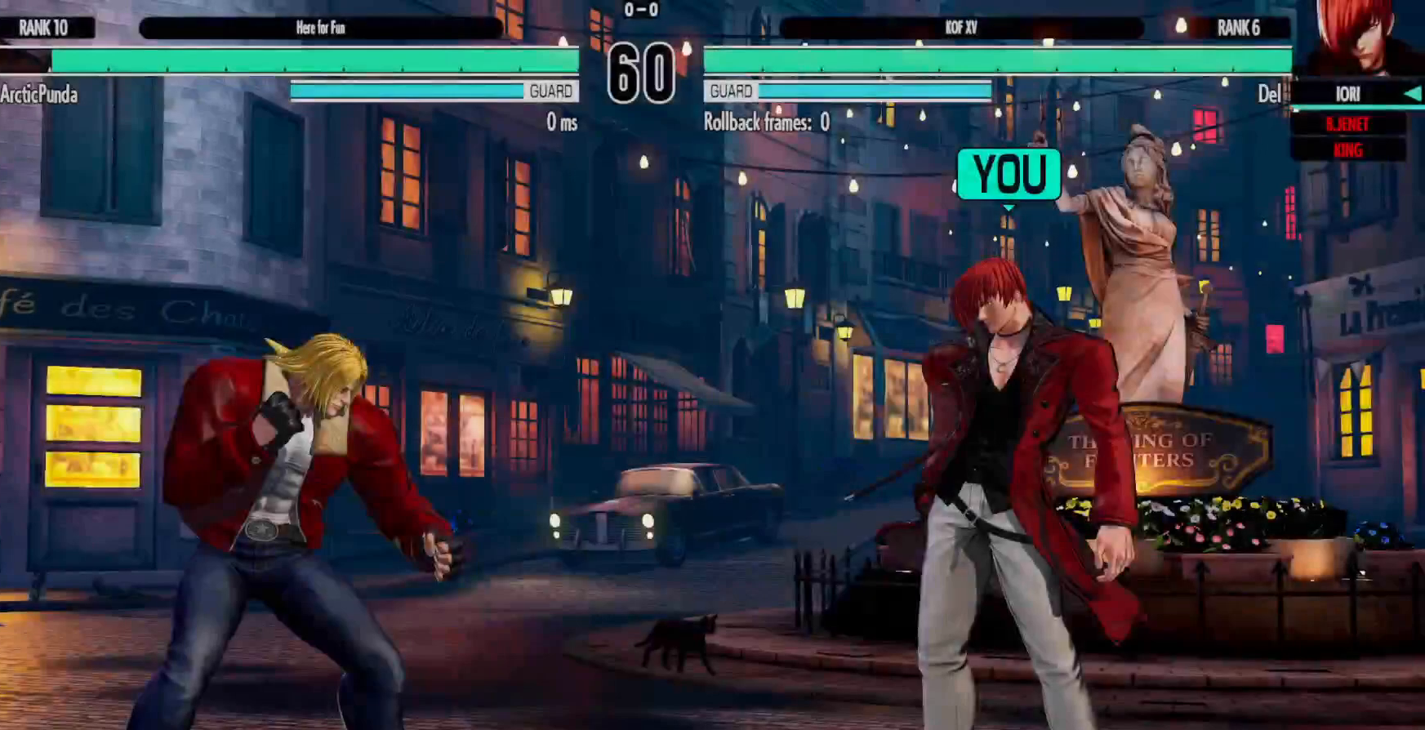
{"buttons": ["X", "DPAD_DOWN", "DPAD_RIGHT"], "left_stick": "center", "right_stick": "center", "events": [[83, "X", "up"], [83, "Y", "up"], [383, "B", "down"], [400, "DPAD_DOWN", "down"], [400, "X", "down"], [500, "B", "up"]]}
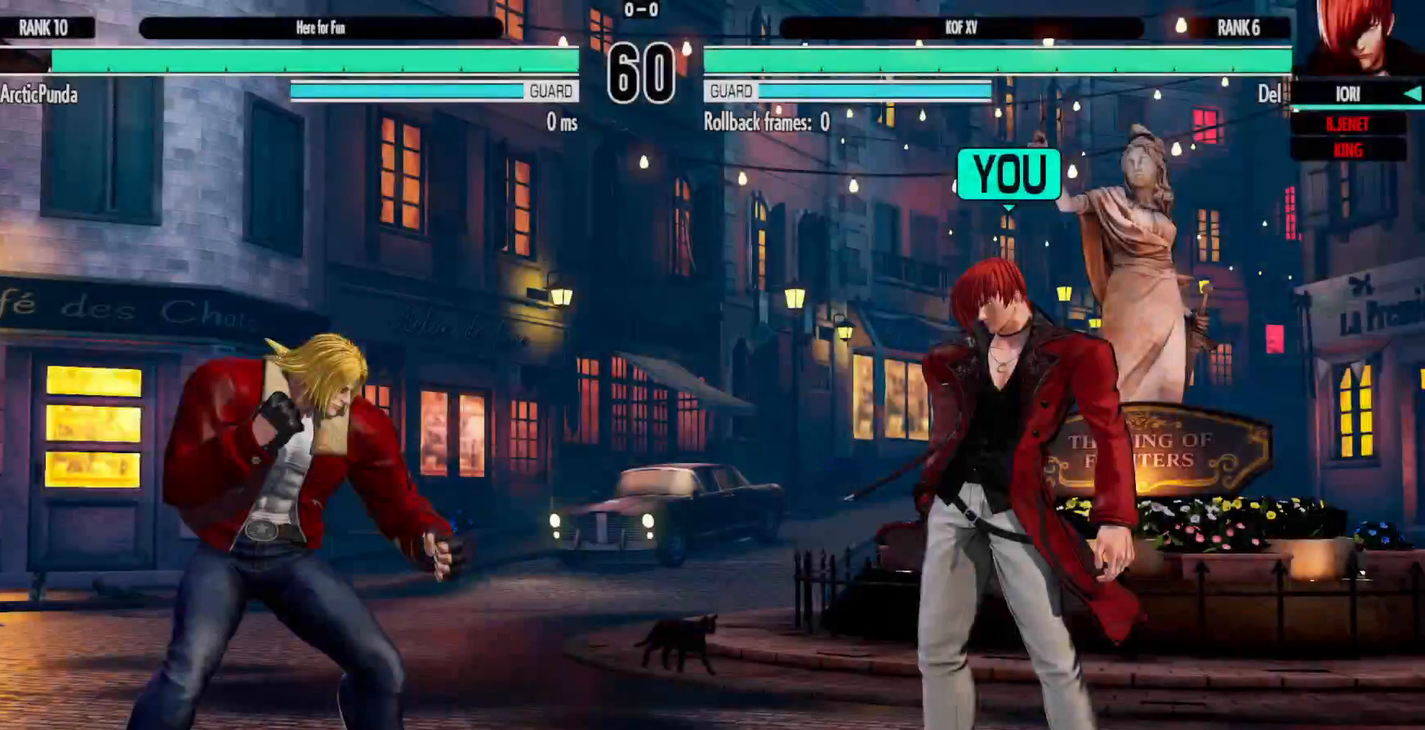
{"buttons": [], "left_stick": "center", "right_stick": "center", "events": [[50, "X", "up"], [233, "DPAD_DOWN", "up"], [283, "A", "down"], [283, "DPAD_RIGHT", "up"], [433, "A", "up"]]}
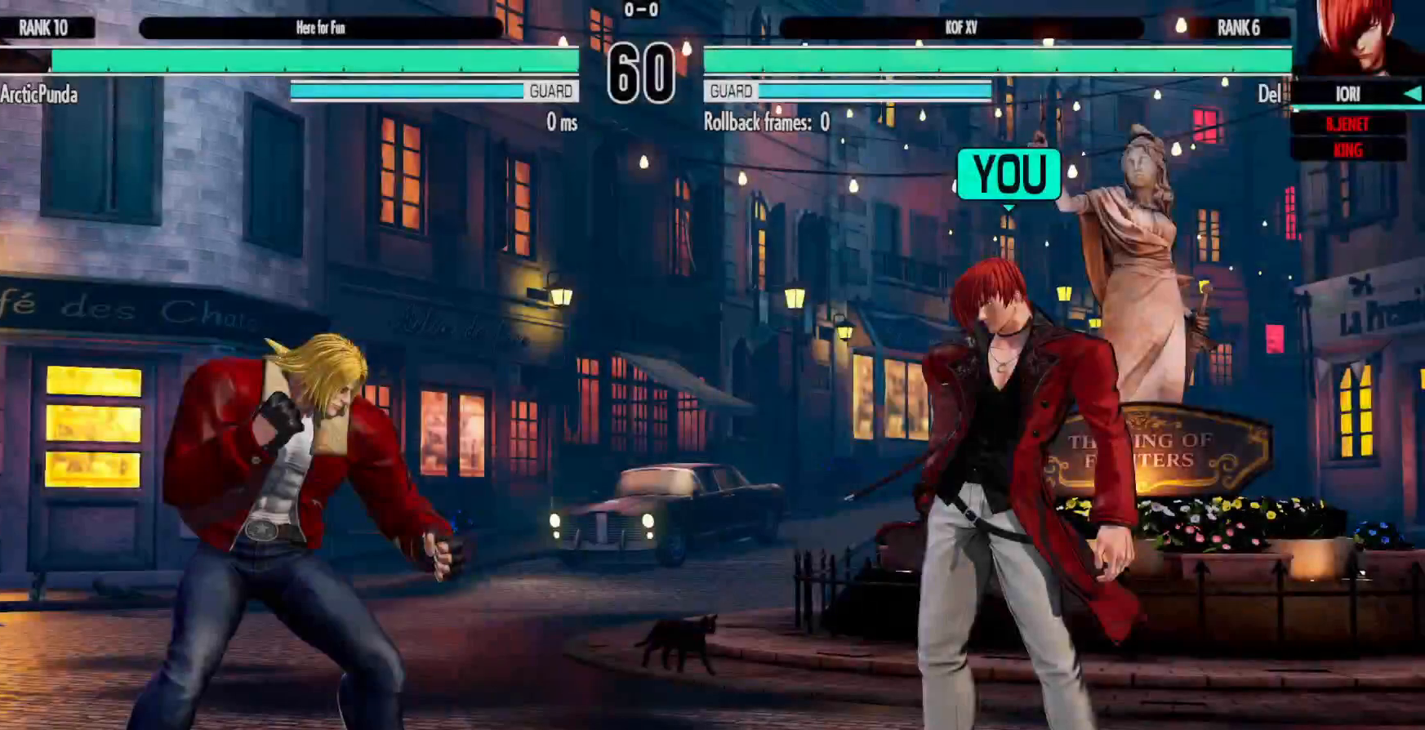
{"buttons": [], "left_stick": "center", "right_stick": "center", "events": []}
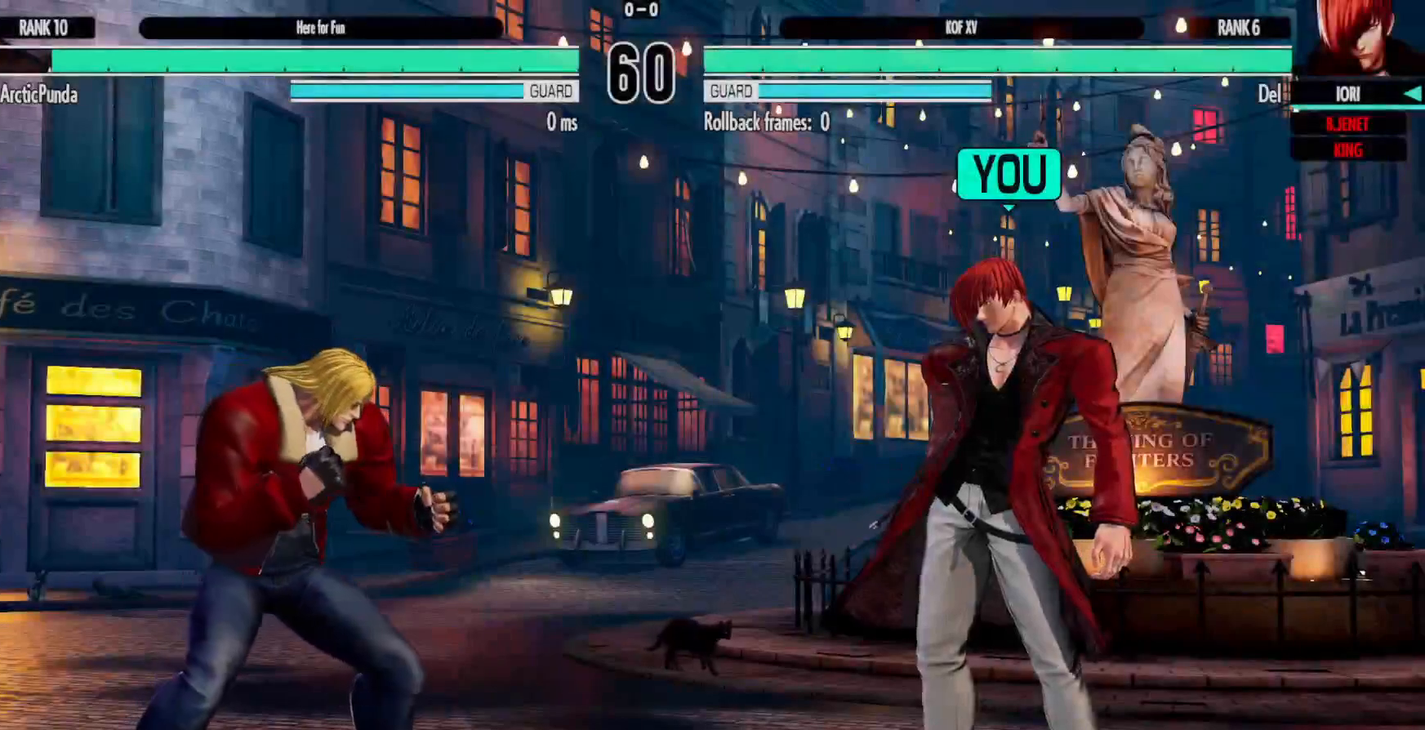
{"buttons": [], "left_stick": "center", "right_stick": "center", "events": []}
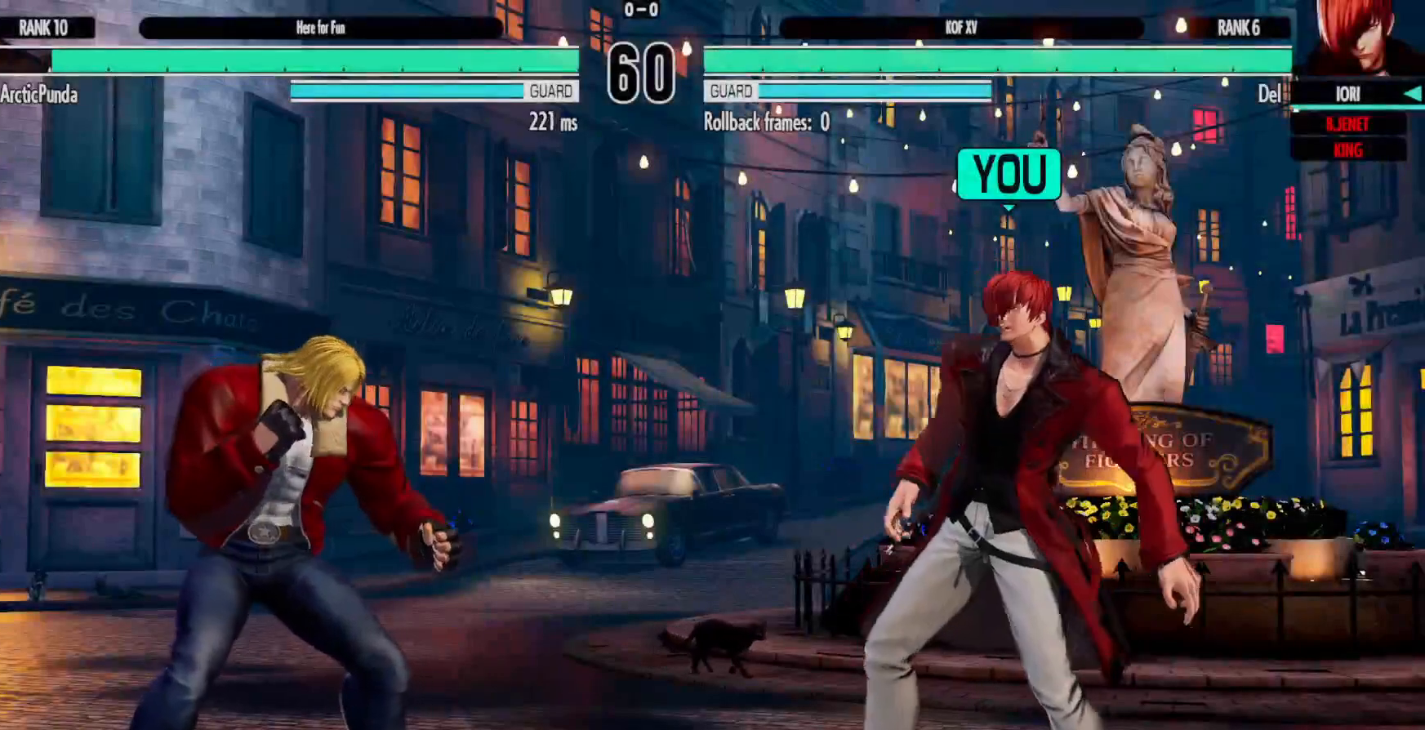
{"buttons": [], "left_stick": "center", "right_stick": "center", "events": [[150, "B", "down"], [167, "X", "down"], [183, "X", "up"], [200, "B", "up"]]}
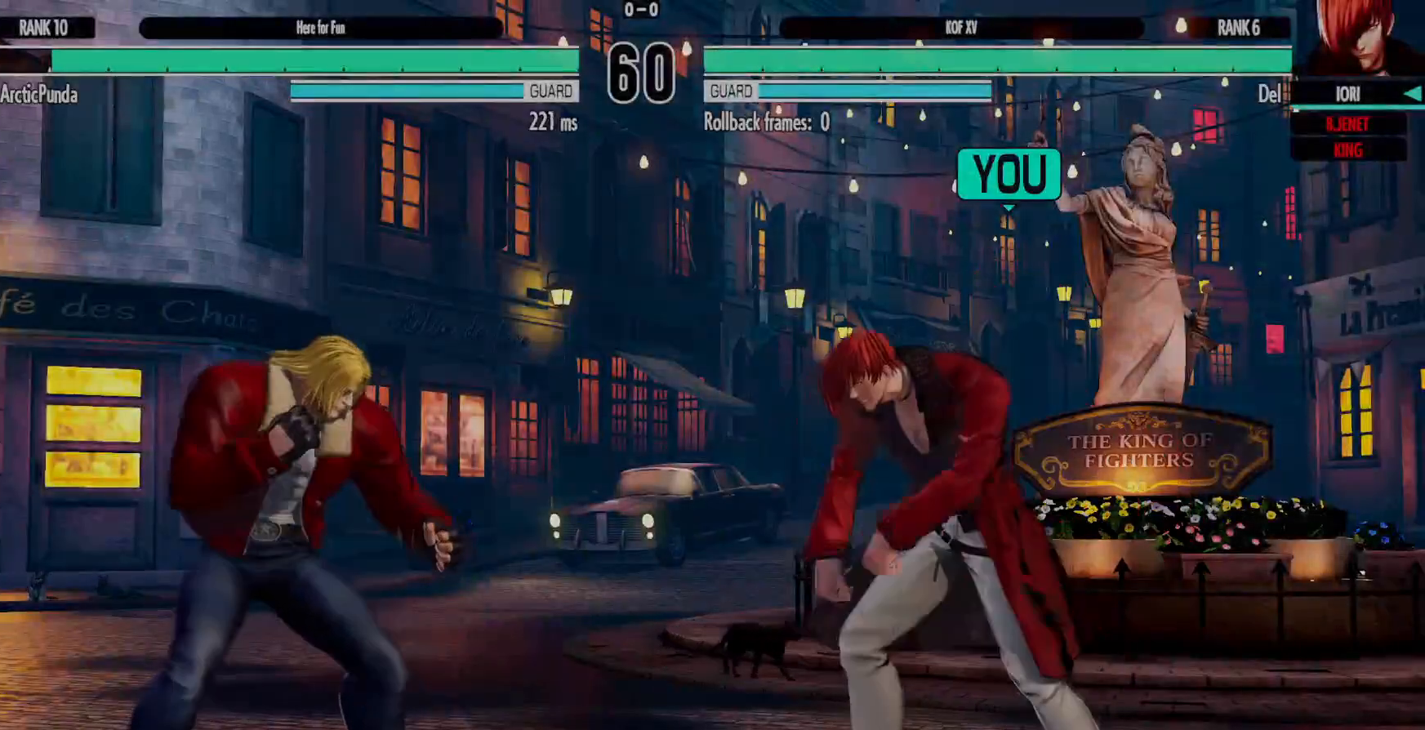
{"buttons": [], "left_stick": "center", "right_stick": "center", "events": []}
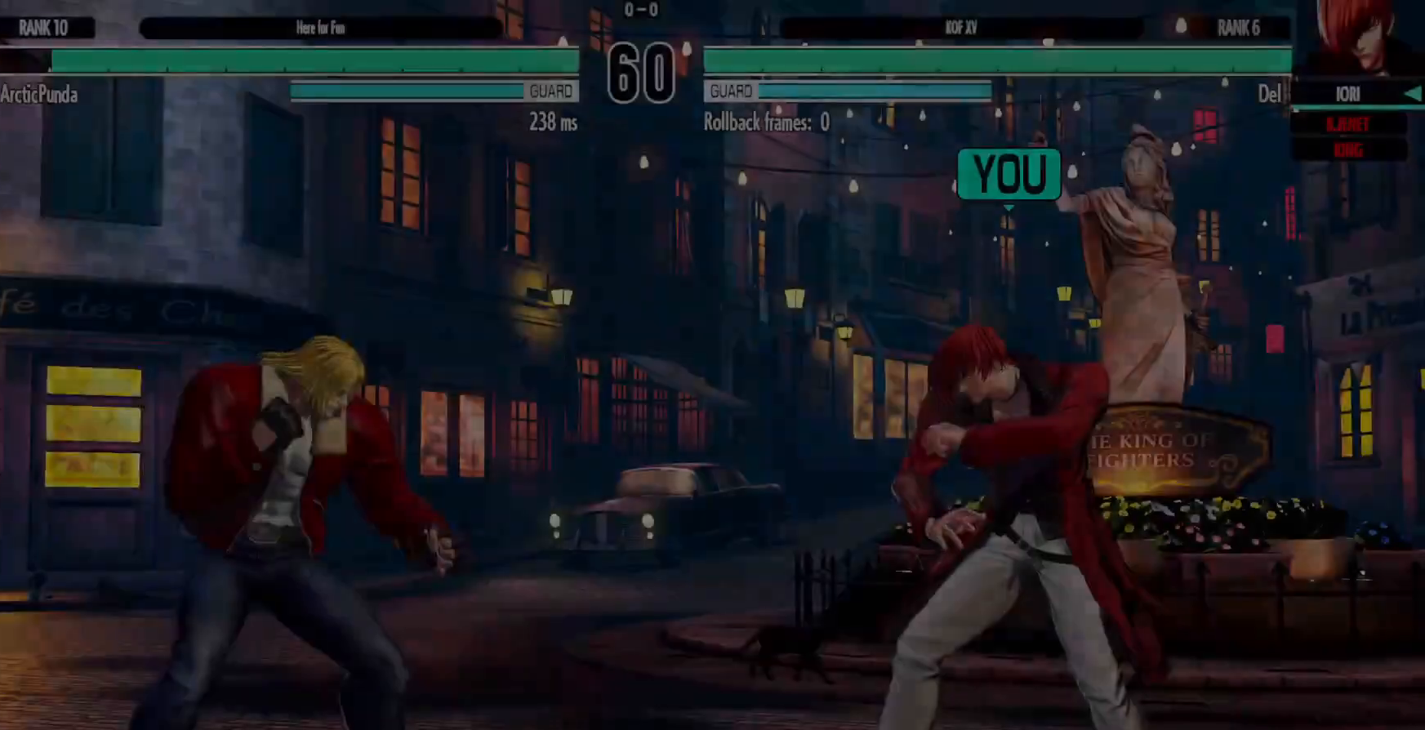
{"buttons": [], "left_stick": "center", "right_stick": "center", "events": []}
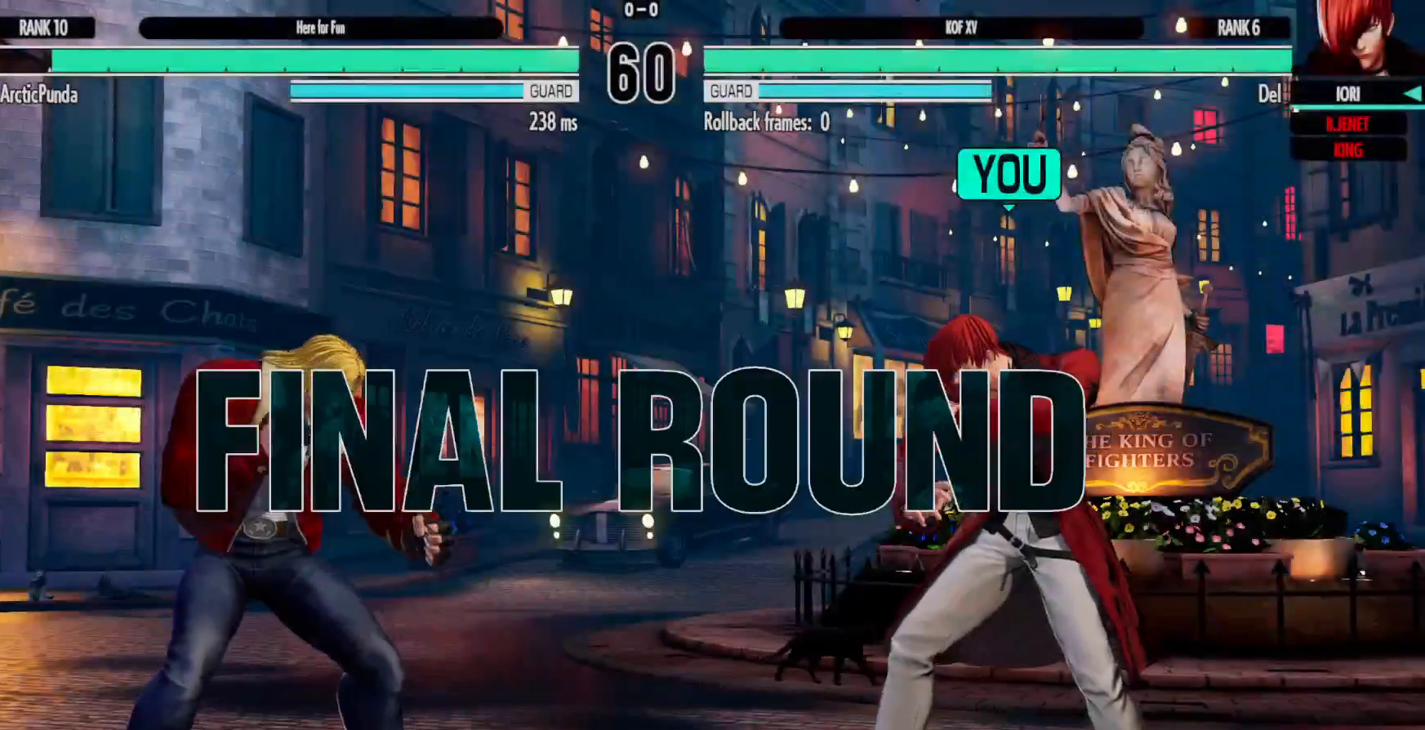
{"buttons": [], "left_stick": "center", "right_stick": "center", "events": []}
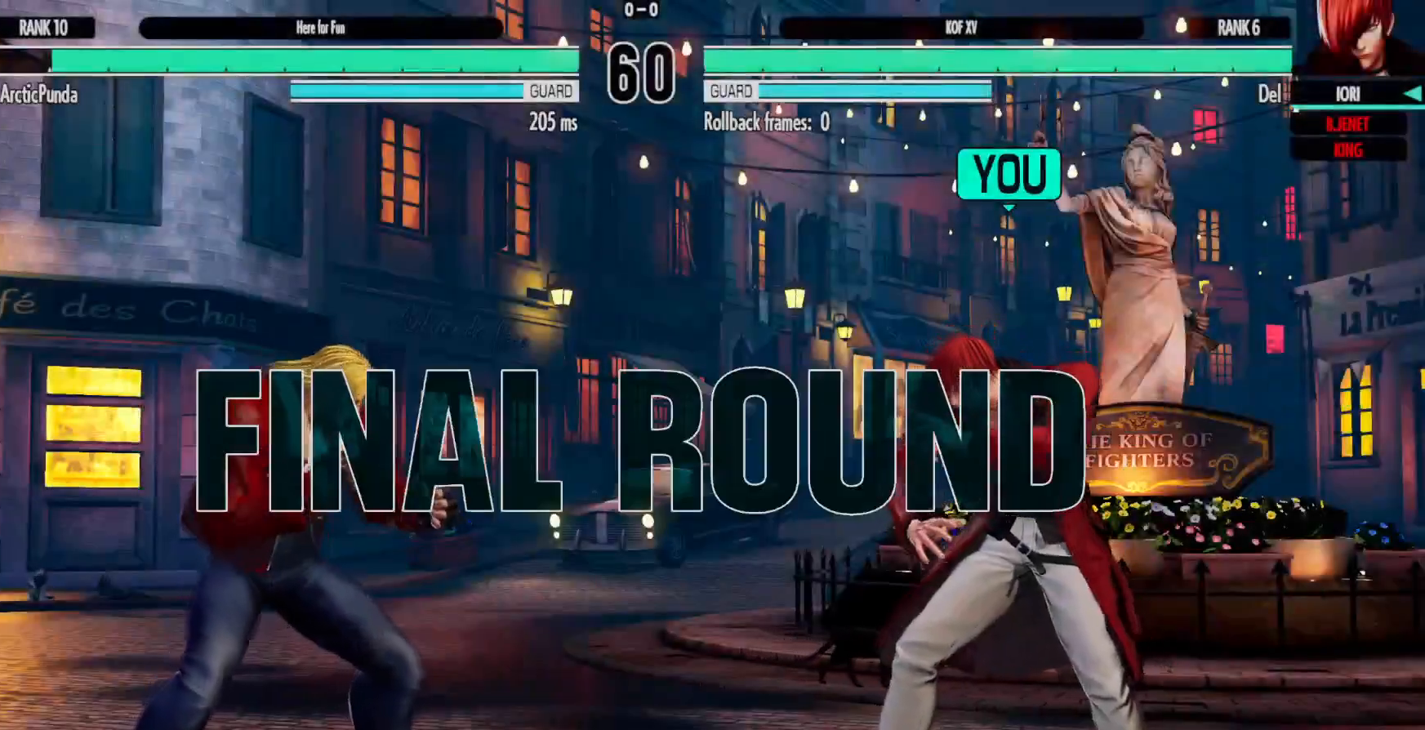
{"buttons": [], "left_stick": "center", "right_stick": "center", "events": []}
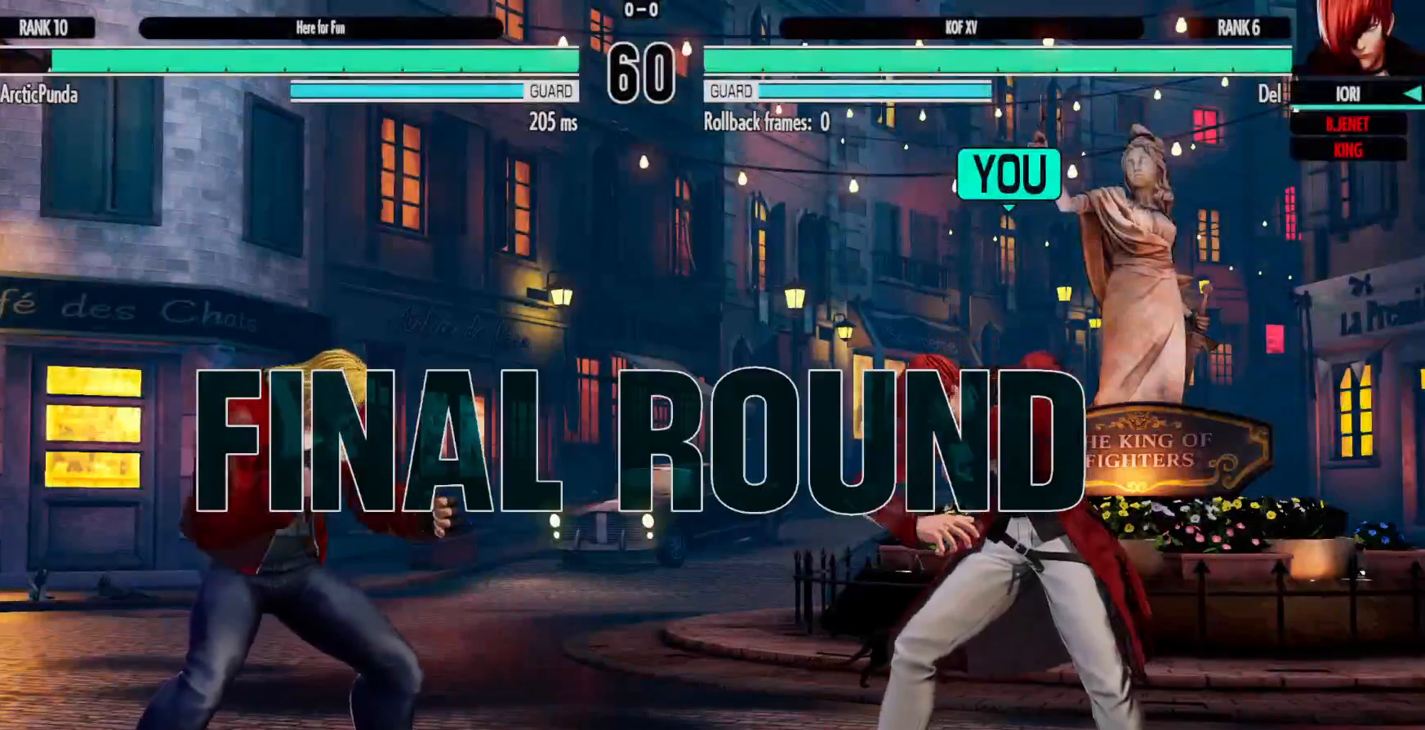
{"buttons": [], "left_stick": "center", "right_stick": "center", "events": []}
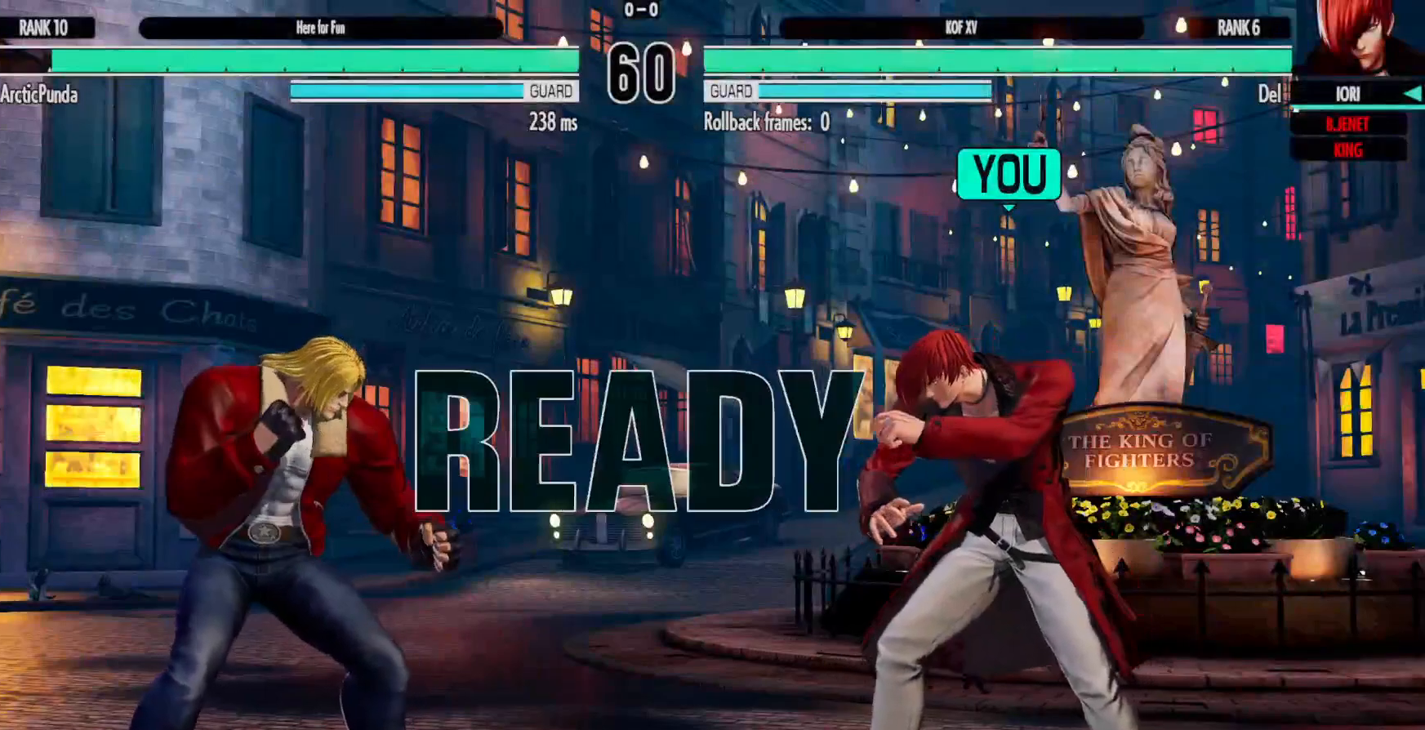
{"buttons": [], "left_stick": "center", "right_stick": "center", "events": []}
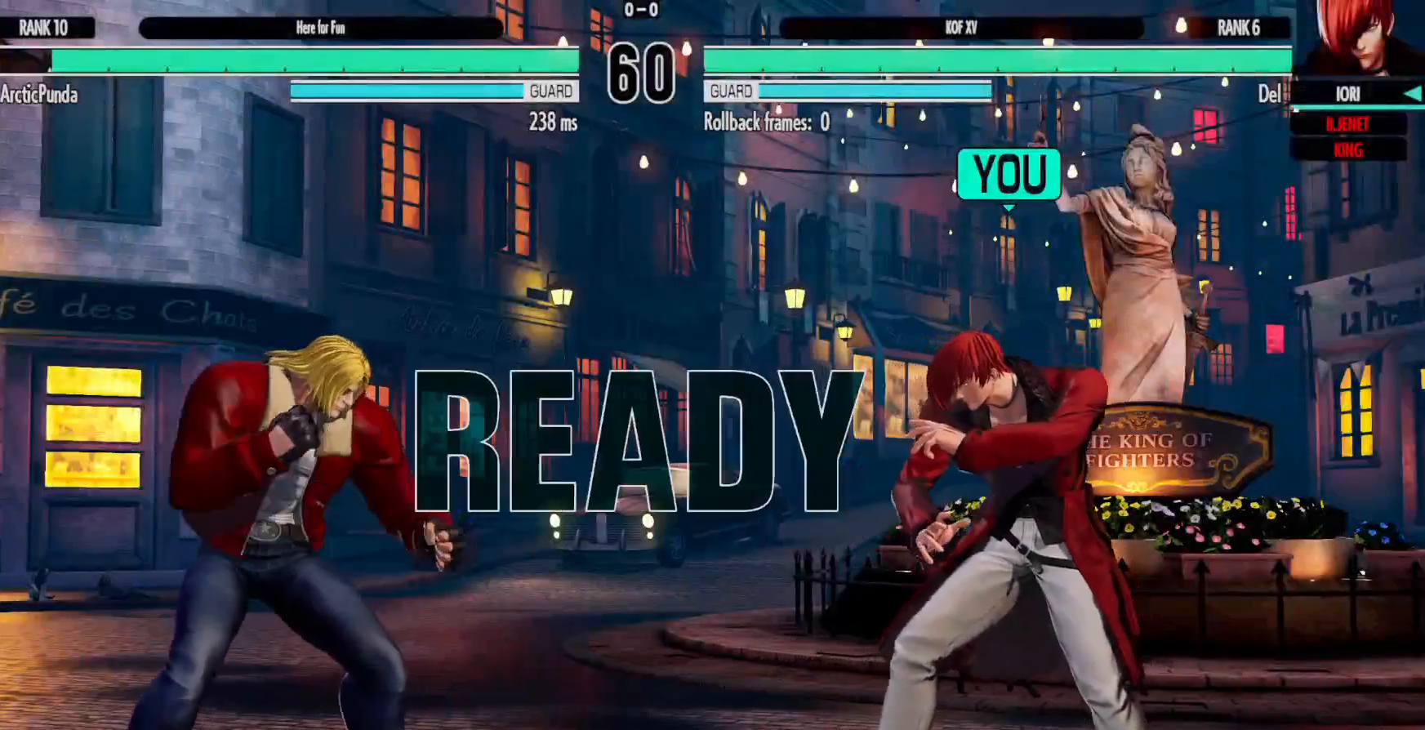
{"buttons": [], "left_stick": "center", "right_stick": "center", "events": [[400, "DPAD_RIGHT", "down"], [450, "DPAD_RIGHT", "up"]]}
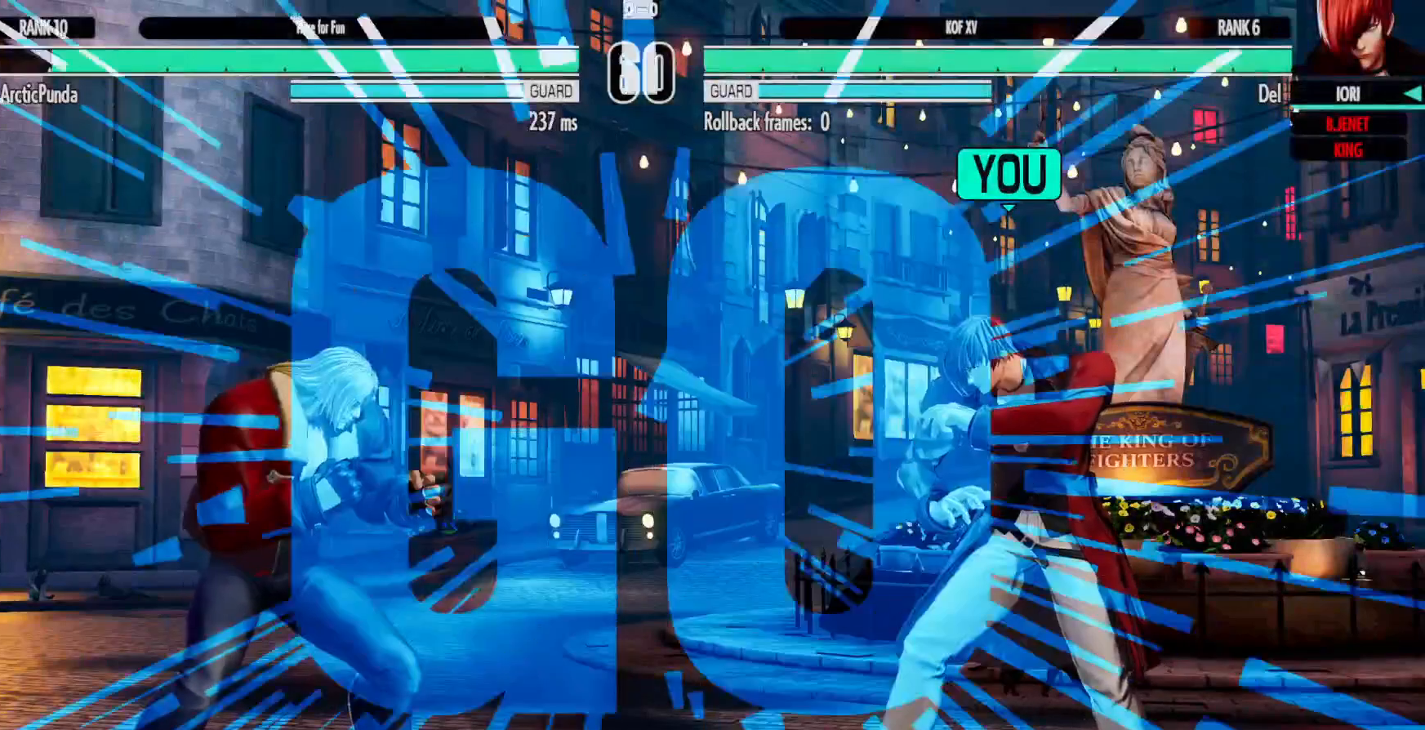
{"buttons": ["DPAD_LEFT"], "left_stick": "center", "right_stick": "center", "events": [[33, "DPAD_RIGHT", "down"], [150, "DPAD_RIGHT", "up"], [200, "DPAD_RIGHT", "down"], [300, "DPAD_DOWN", "down"], [350, "DPAD_RIGHT", "up"], [467, "DPAD_LEFT", "down"], [500, "DPAD_DOWN", "up"]]}
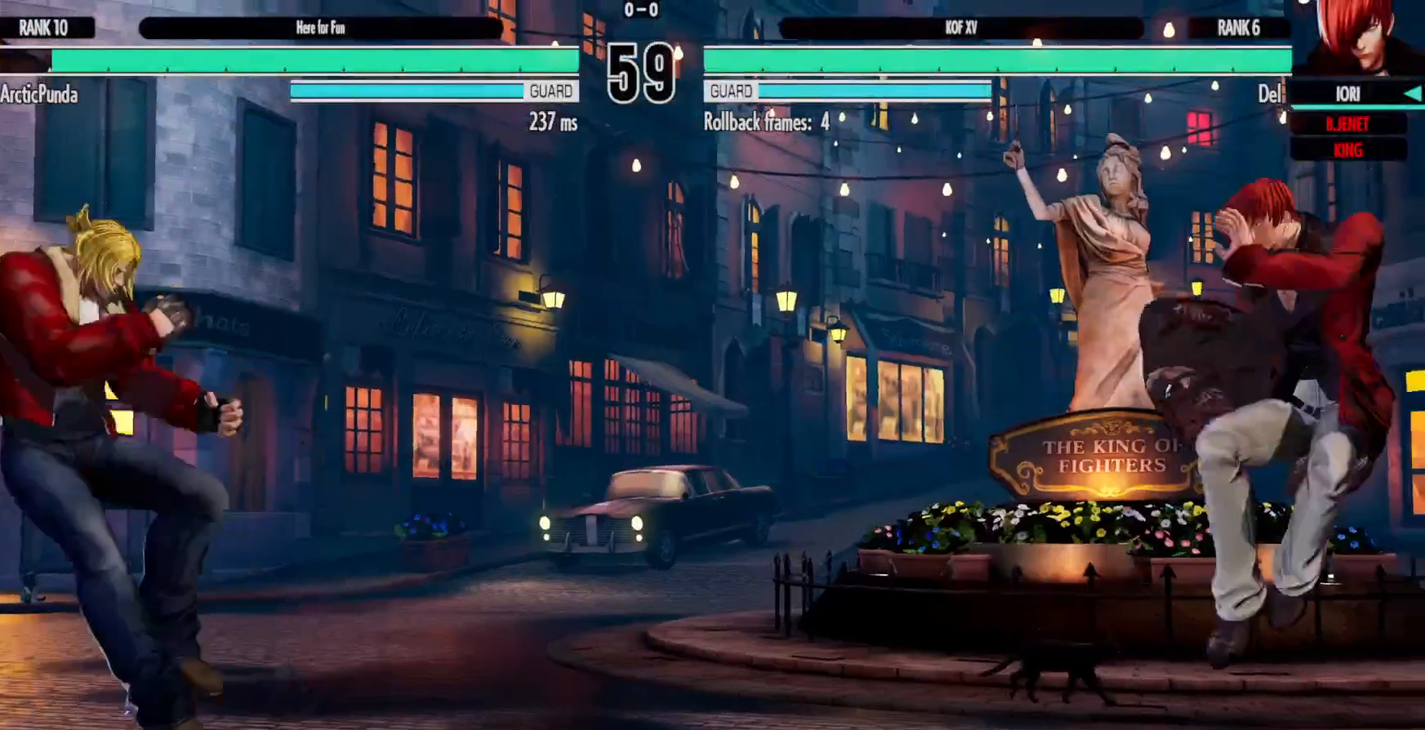
{"buttons": ["DPAD_LEFT"], "left_stick": "center", "right_stick": "center", "events": [[67, "A", "down"], [67, "DPAD_LEFT", "up"], [83, "A", "up"], [83, "X", "down"], [100, "A", "down"], [117, "X", "up"], [200, "A", "up"], [333, "DPAD_DOWN", "down"], [433, "DPAD_LEFT", "down"], [467, "DPAD_DOWN", "up"]]}
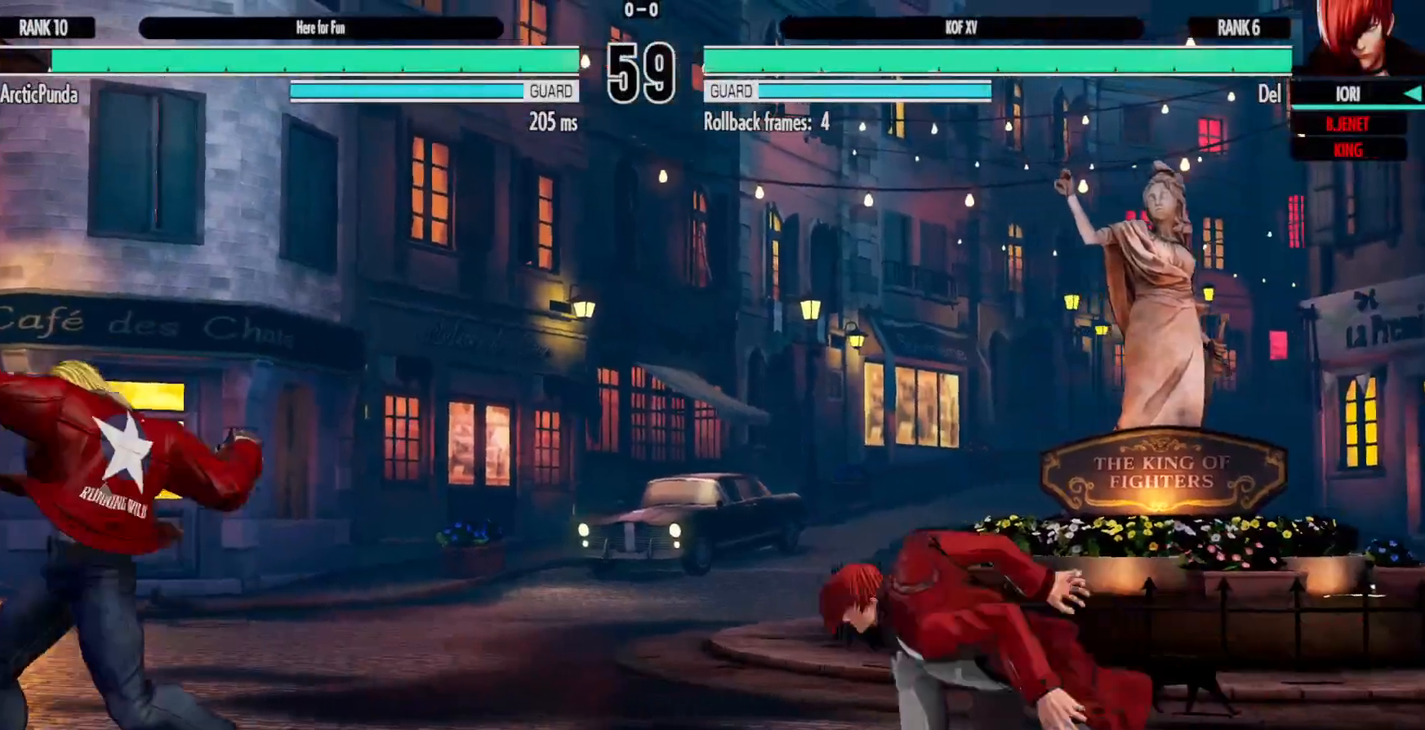
{"buttons": ["DPAD_RIGHT"], "left_stick": "center", "right_stick": "center"}
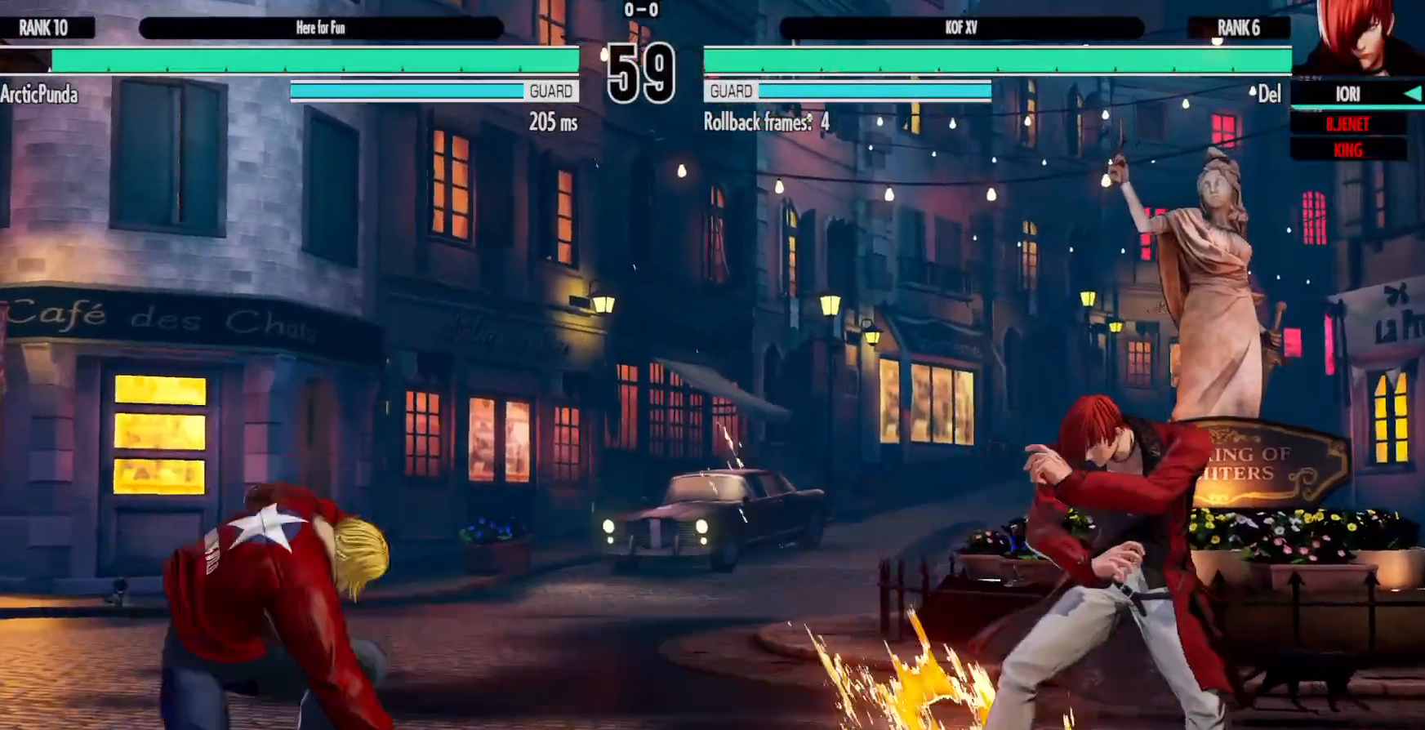
{"buttons": ["X"], "left_stick": "center", "right_stick": "center", "events": [[17, "DPAD_DOWN", "down"], [350, "DPAD_RIGHT", "up"], [417, "DPAD_LEFT", "down"], [450, "DPAD_DOWN", "up"], [500, "DPAD_LEFT", "up"], [500, "X", "down"]]}
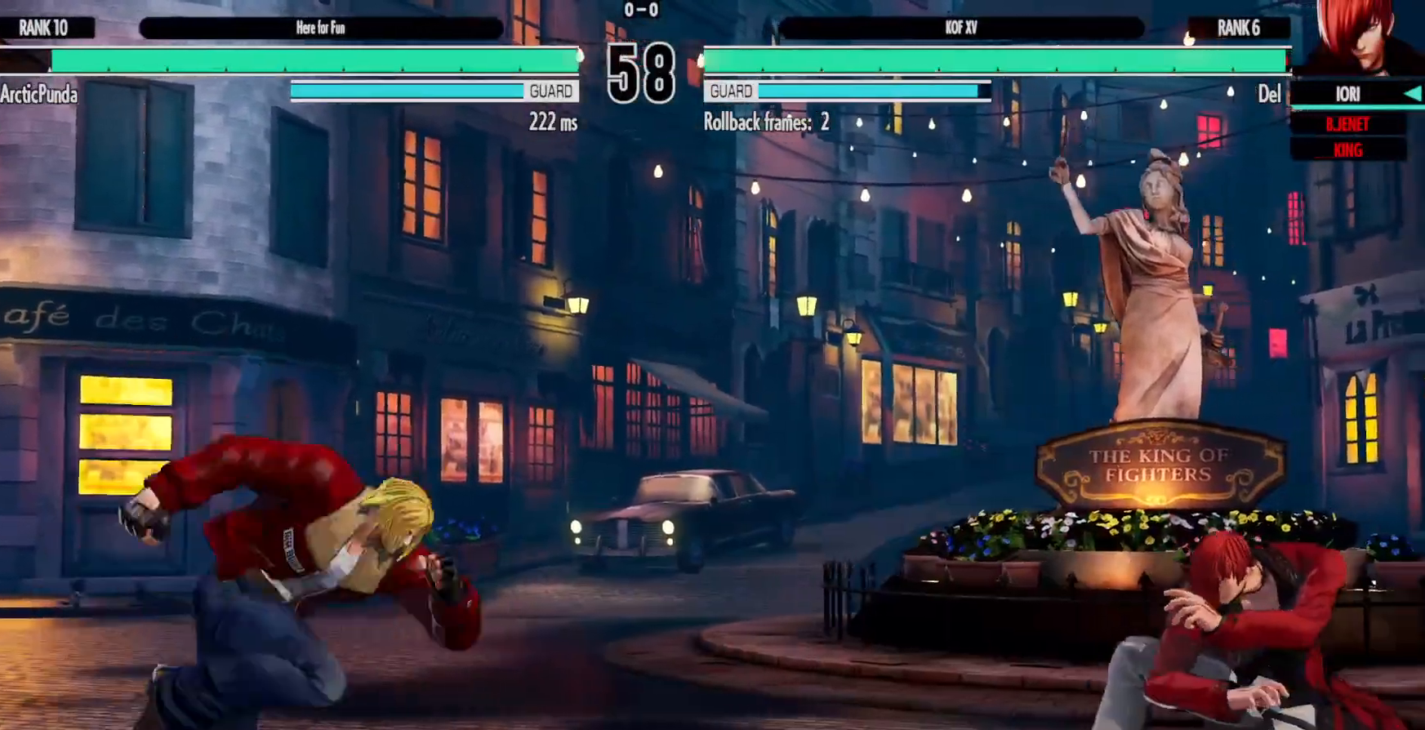
{"buttons": ["DPAD_RIGHT"], "left_stick": "center", "right_stick": "center", "events": [[100, "X", "up"], [267, "DPAD_RIGHT", "down"]]}
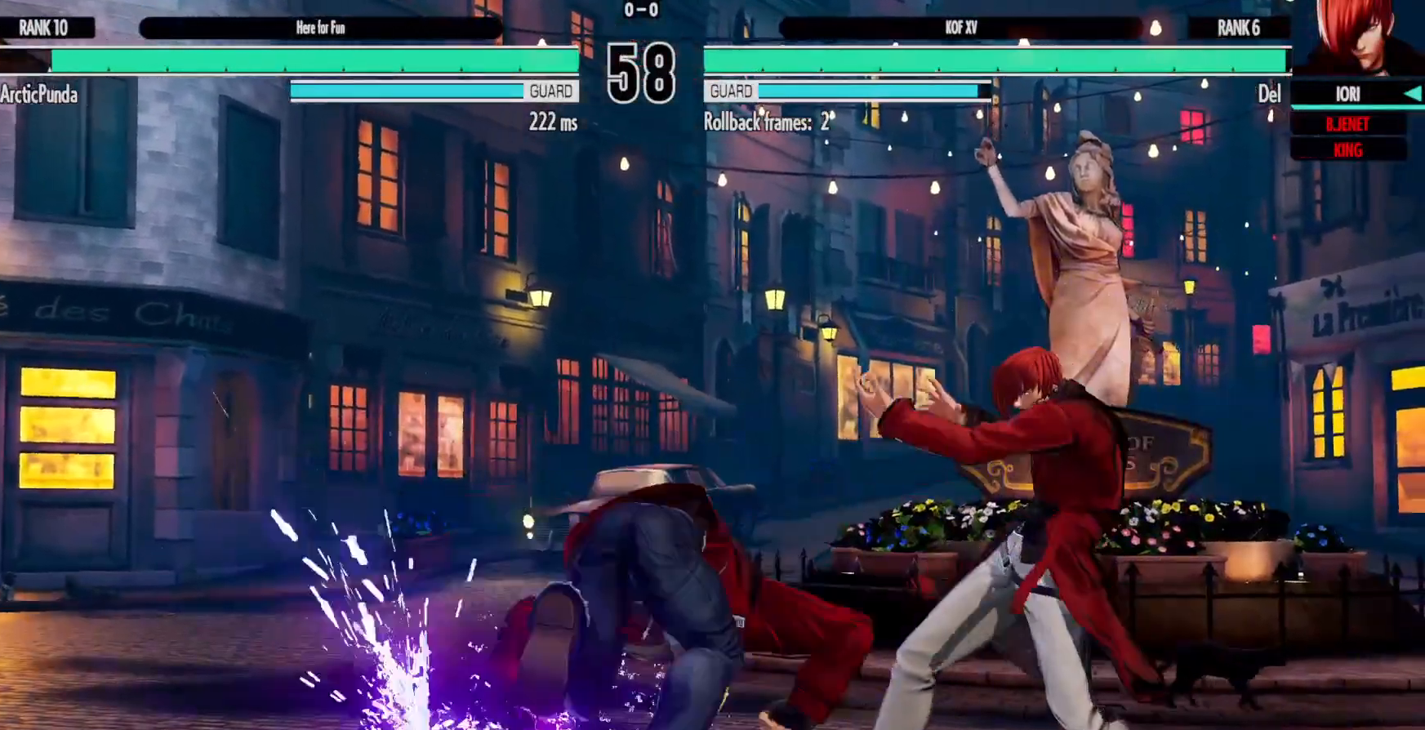
{"buttons": [], "left_stick": "center", "right_stick": "center", "events": [[33, "DPAD_RIGHT", "up"], [333, "X", "down"], [433, "X", "up"]]}
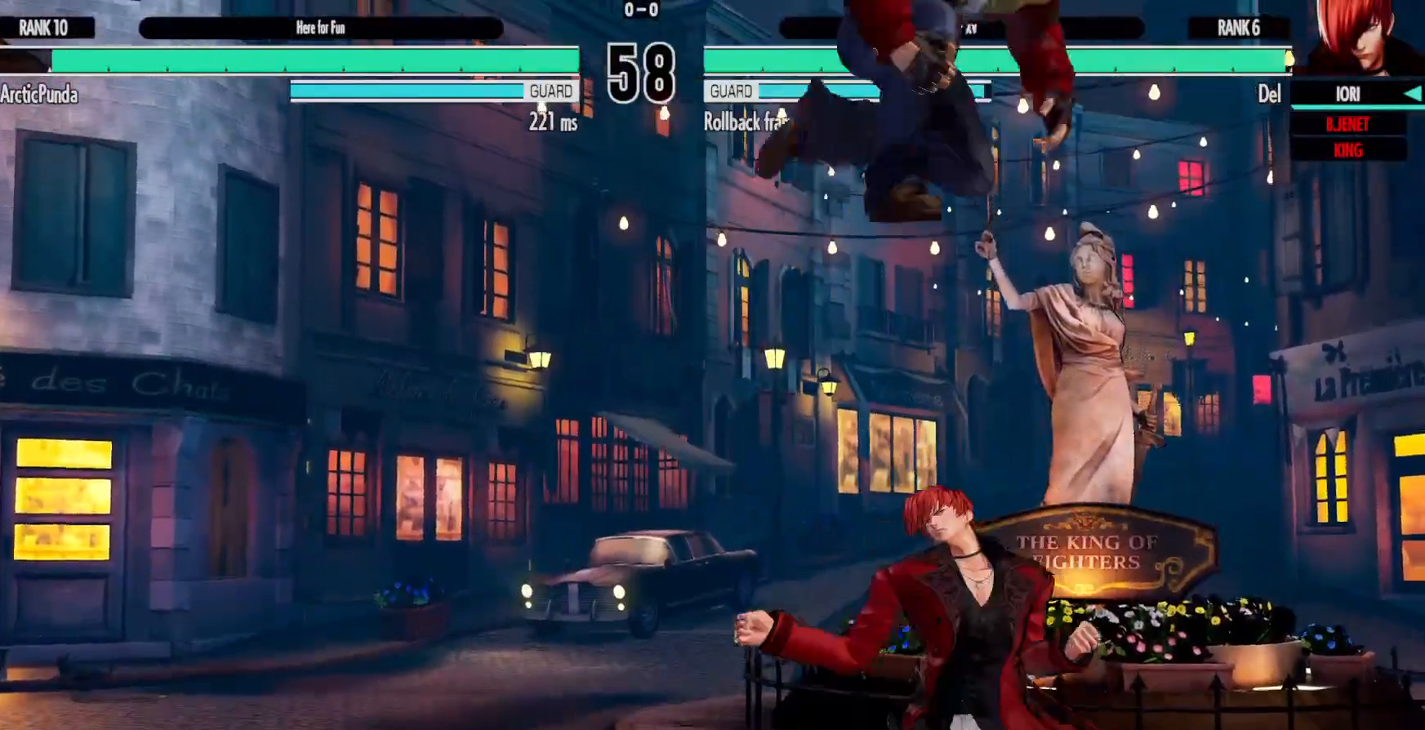
{"buttons": [], "left_stick": "center", "right_stick": "center", "events": [[317, "Y", "down"], [400, "Y", "up"], [433, "DPAD_DOWN", "down"], [483, "DPAD_DOWN", "up"]]}
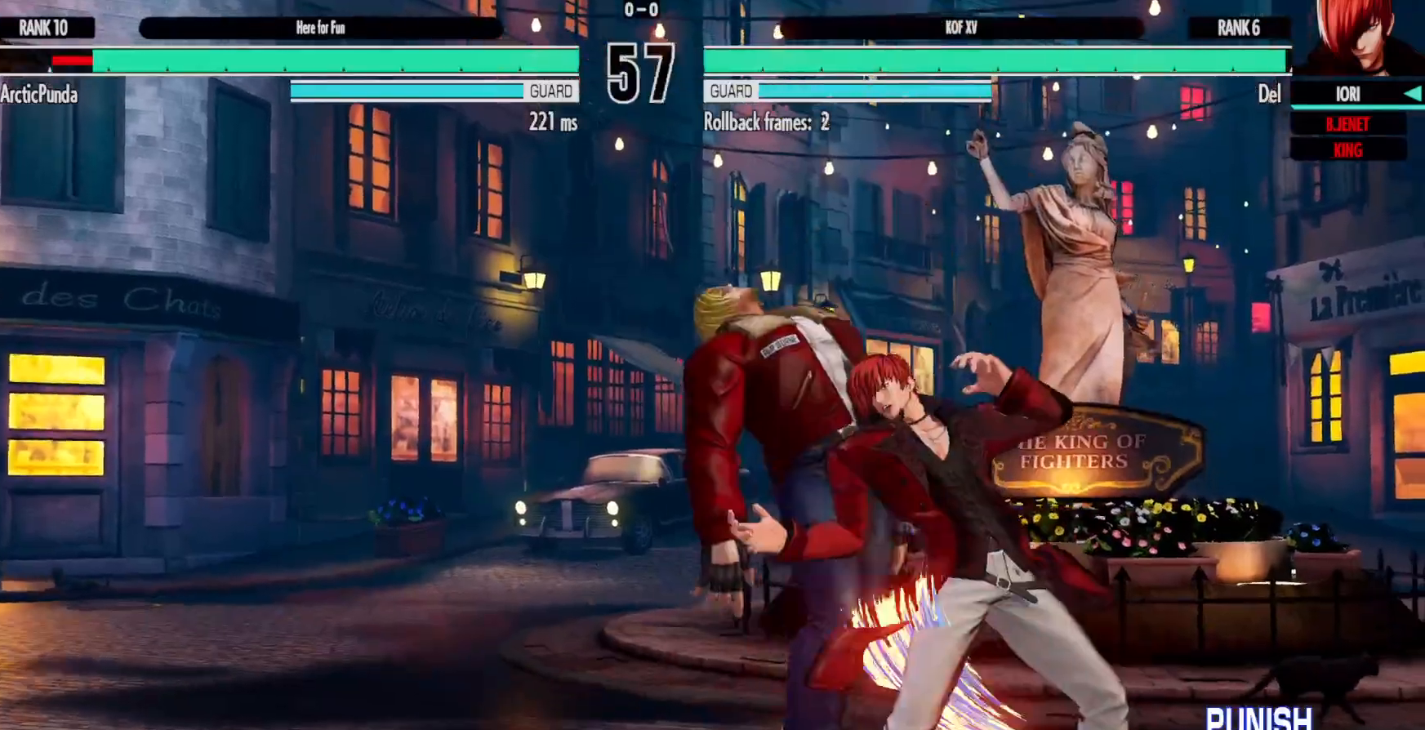
{"buttons": ["B", "DPAD_DOWN", "DPAD_RIGHT"], "left_stick": "center", "right_stick": "center", "events": [[83, "A", "down"], [83, "X", "down"], [133, "A", "up"], [150, "X", "up"], [233, "DPAD_DOWN", "down"], [267, "B", "down"], [300, "DPAD_RIGHT", "down"], [350, "A", "down"], [367, "B", "up"], [433, "A", "up"], [500, "B", "down"]]}
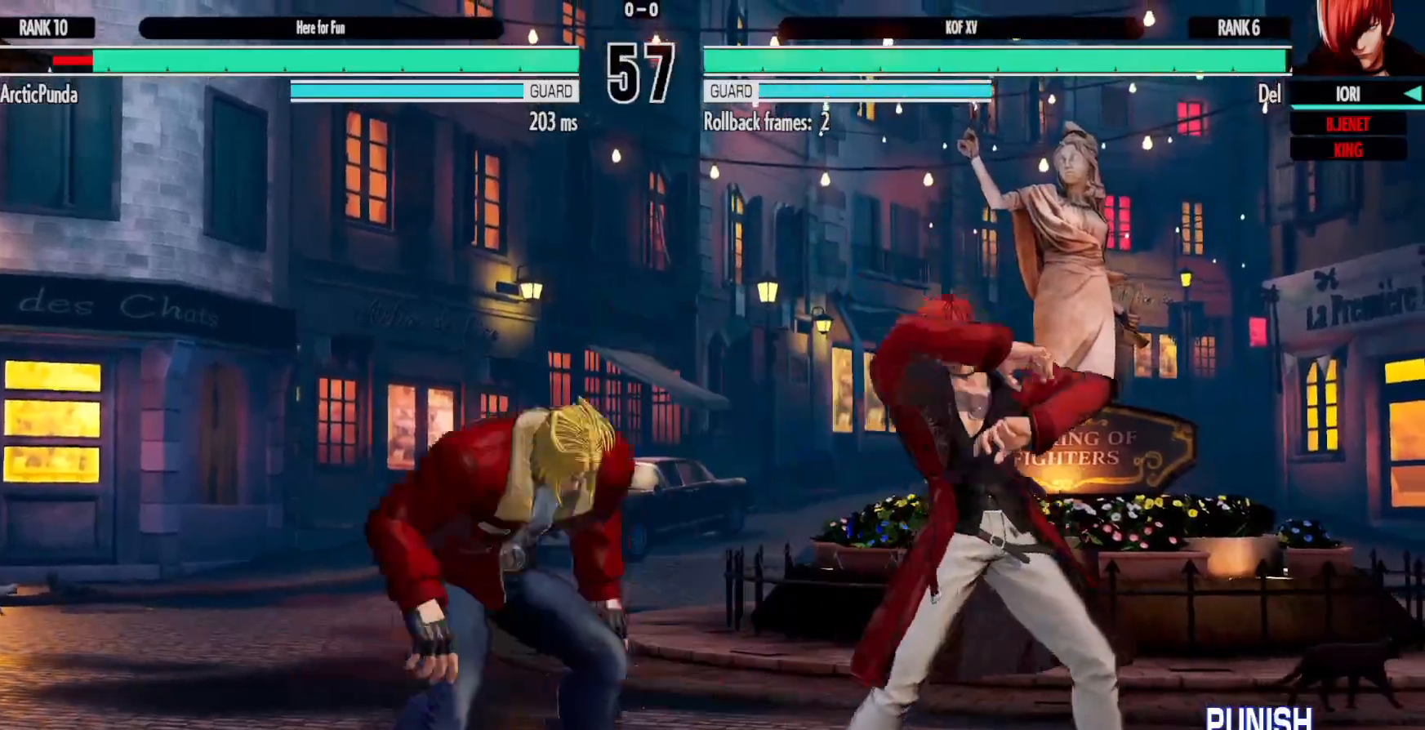
{"buttons": [], "left_stick": "center", "right_stick": "center", "events": [[100, "A", "down"], [100, "DPAD_DOWN", "up"], [117, "B", "up"], [150, "DPAD_RIGHT", "up"], [233, "A", "up"]]}
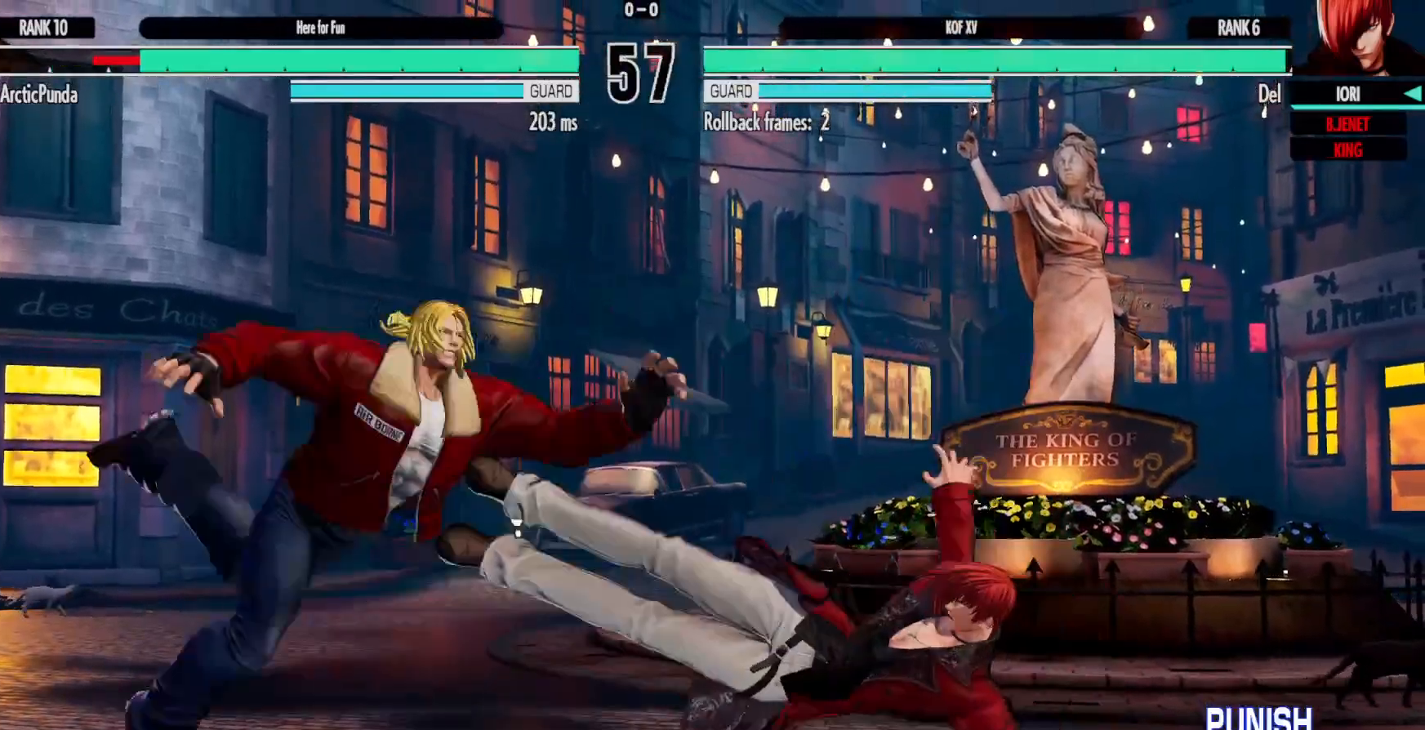
{"buttons": [], "left_stick": "center", "right_stick": "center", "events": []}